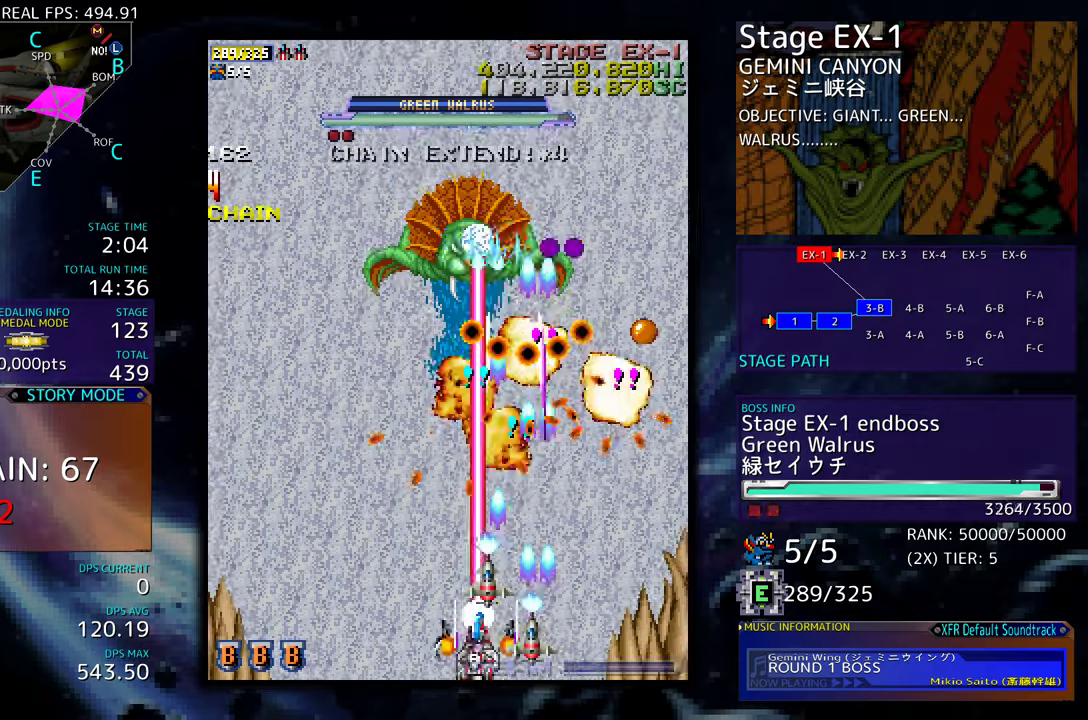
Gameplay with a controller (arcade stick); each line is a JSON object with the inputs held at the frame after it. "events" lists button and stick changes between this image and that frame as [ms after this image, input, new state], when the widget could be followed in between. Not read: L3 R3 other_buttons.
{"buttons": ["DPAD_LEFT"], "events": [[483, "DPAD_DOWN", "up"]]}
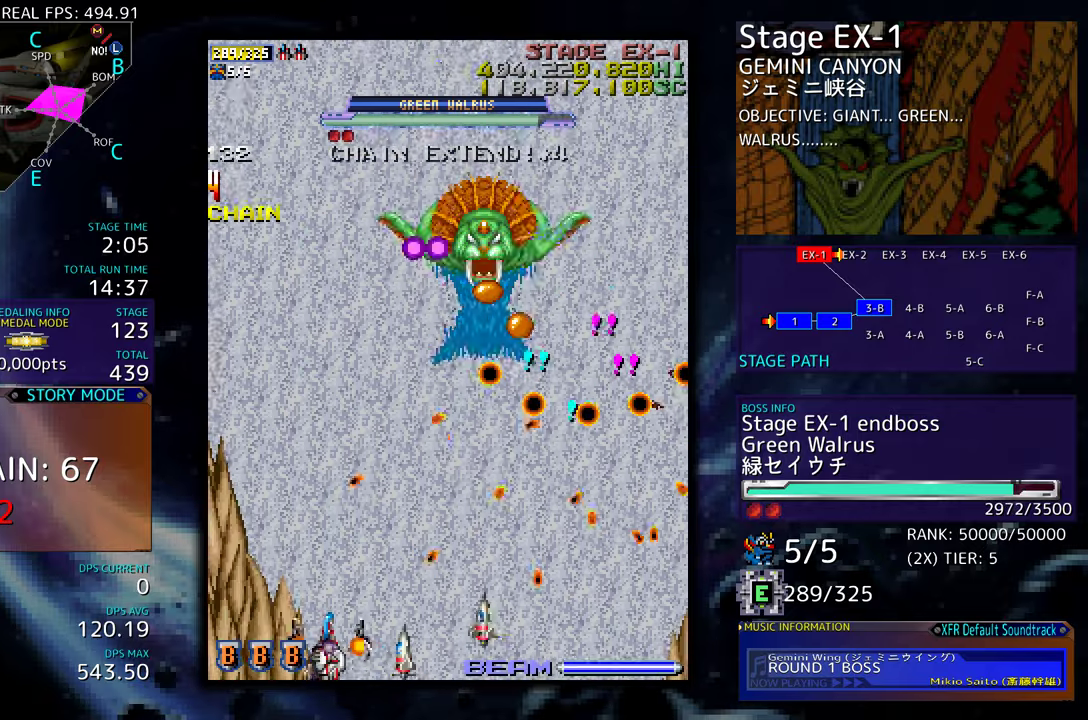
{"buttons": ["DPAD_UP", "DPAD_LEFT"], "events": [[117, "DPAD_UP", "down"]]}
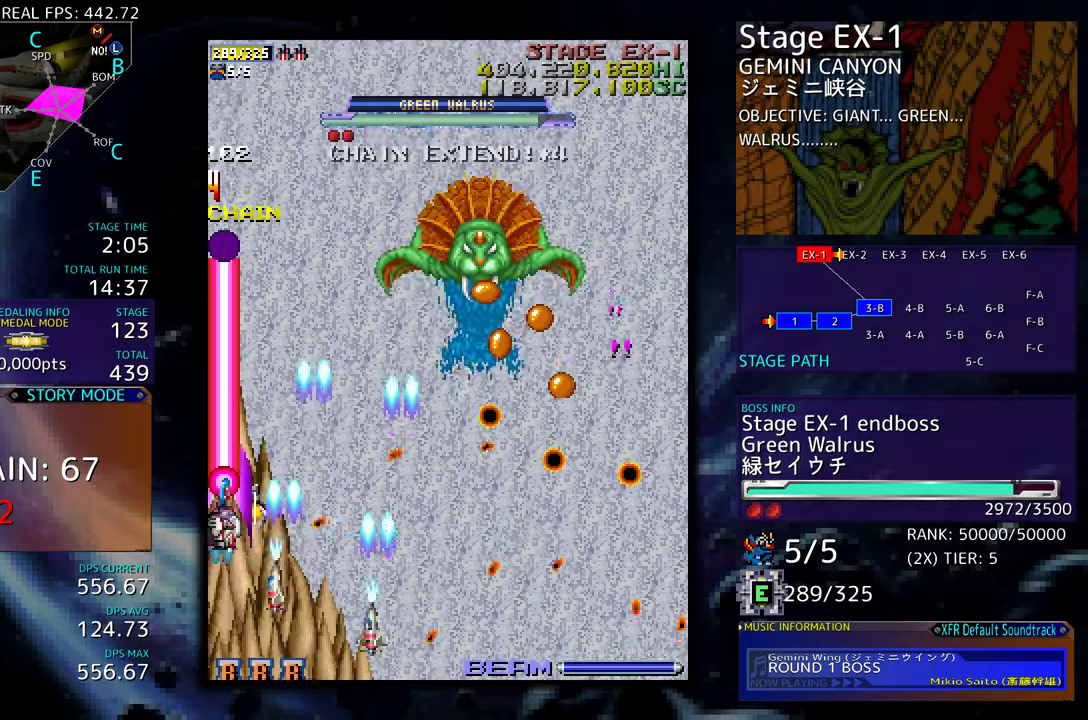
{"buttons": [], "events": [[300, "DPAD_LEFT", "up"], [300, "DPAD_UP", "up"], [367, "DPAD_DOWN", "down"], [467, "DPAD_DOWN", "up"]]}
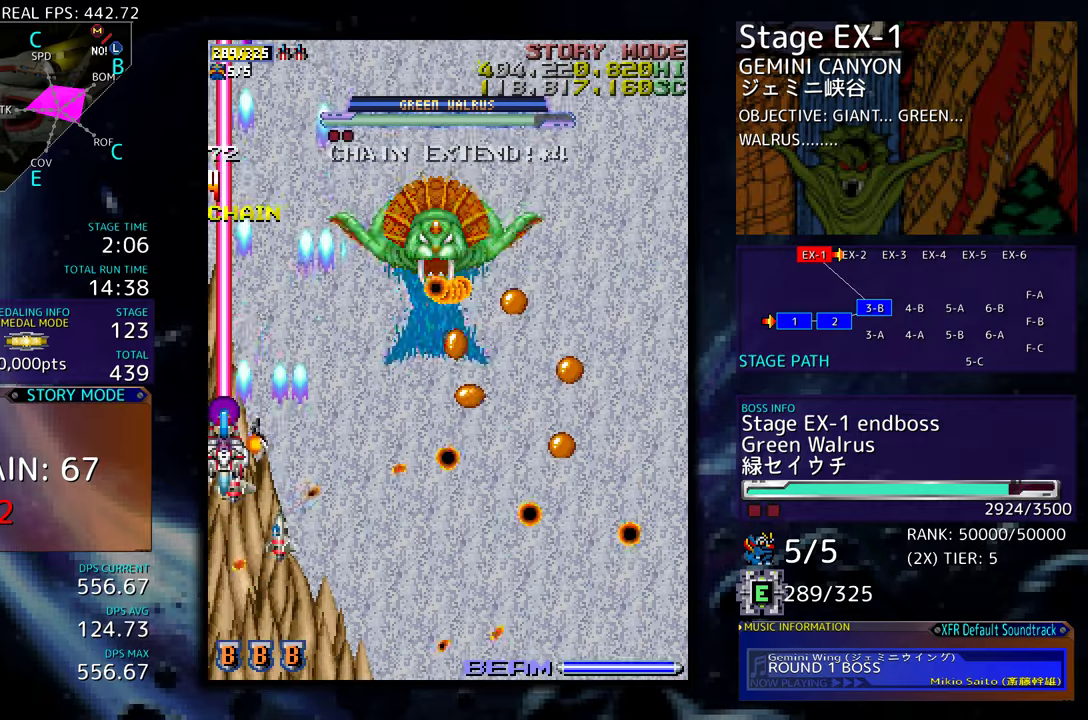
{"buttons": [], "events": []}
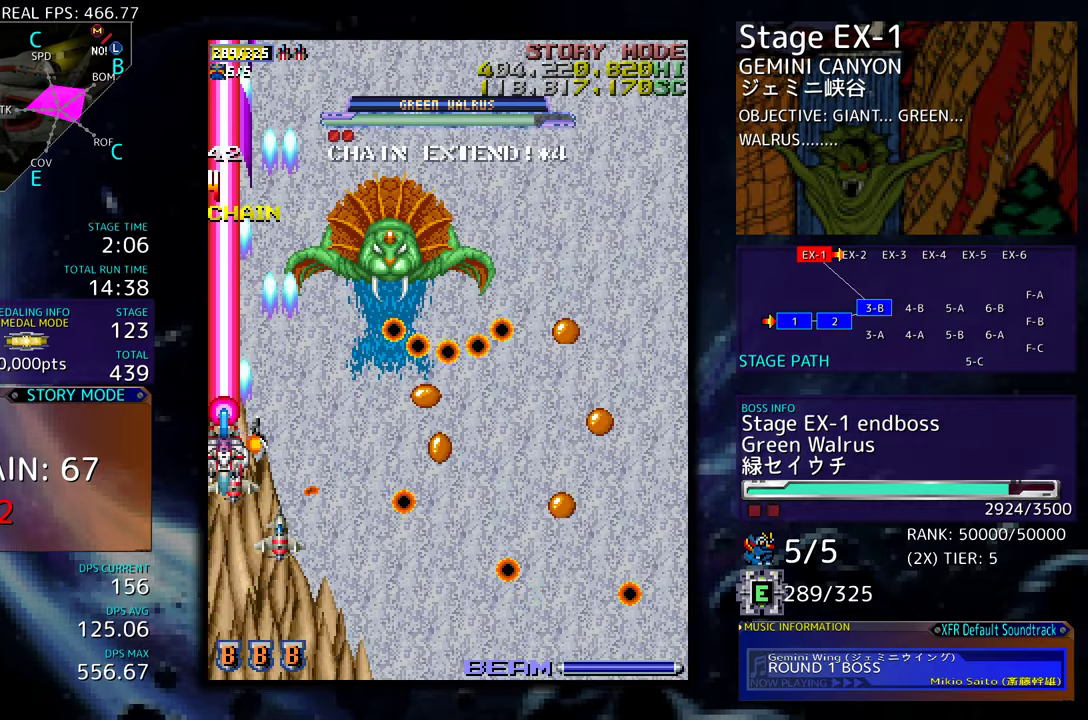
{"buttons": [], "events": [[317, "DPAD_DOWN", "down"], [333, "DPAD_RIGHT", "down"], [367, "DPAD_RIGHT", "up"], [417, "DPAD_DOWN", "up"]]}
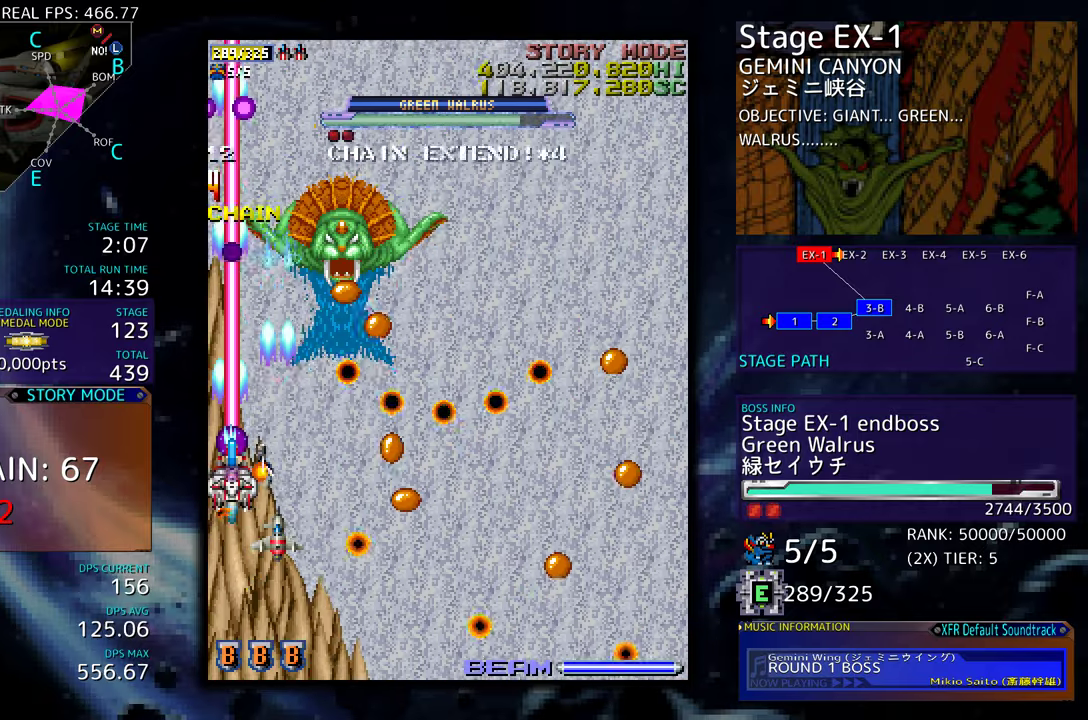
{"buttons": [], "events": [[217, "DPAD_DOWN", "down"], [283, "DPAD_DOWN", "up"], [400, "DPAD_RIGHT", "down"], [483, "DPAD_RIGHT", "up"]]}
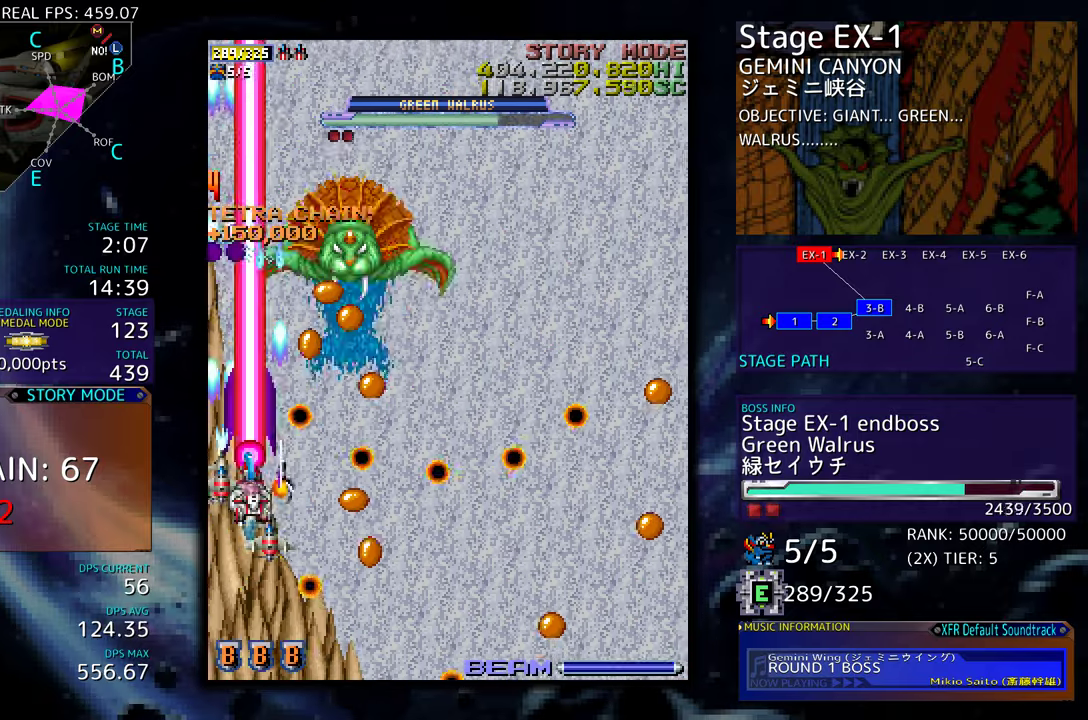
{"buttons": [], "events": [[67, "DPAD_DOWN", "down"], [67, "DPAD_RIGHT", "down"], [133, "DPAD_DOWN", "up"], [133, "DPAD_RIGHT", "up"], [267, "DPAD_DOWN", "down"], [300, "DPAD_DOWN", "up"], [367, "DPAD_LEFT", "down"], [417, "DPAD_LEFT", "up"]]}
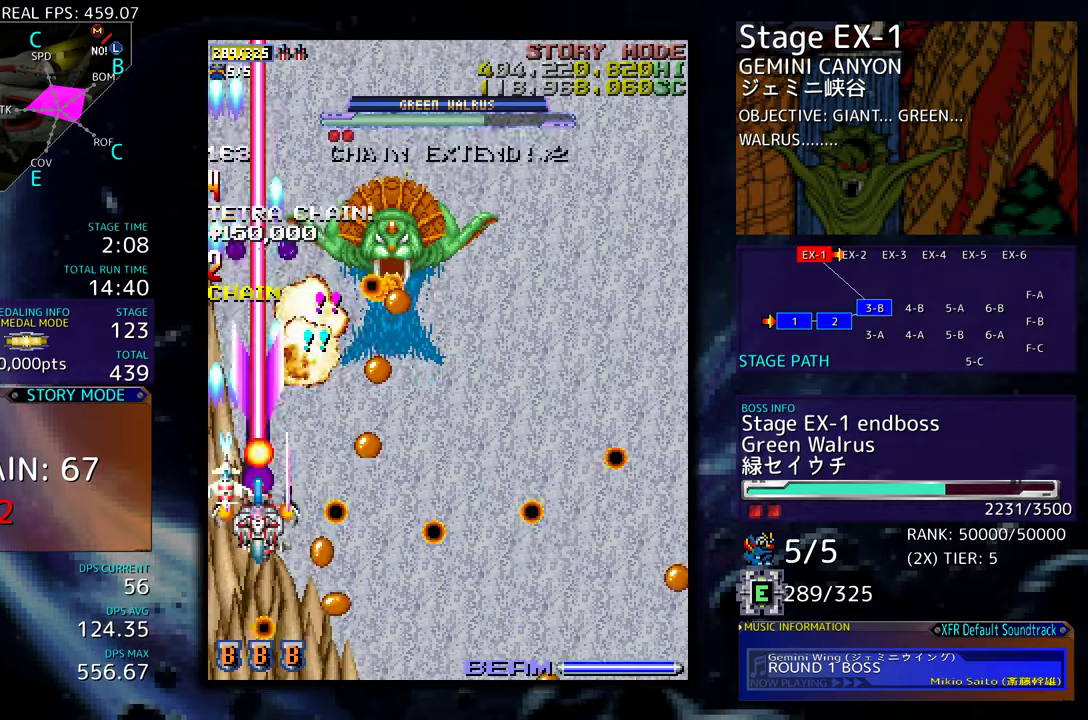
{"buttons": [], "events": [[133, "DPAD_DOWN", "down"], [300, "DPAD_LEFT", "down"], [400, "DPAD_DOWN", "up"], [483, "DPAD_LEFT", "up"]]}
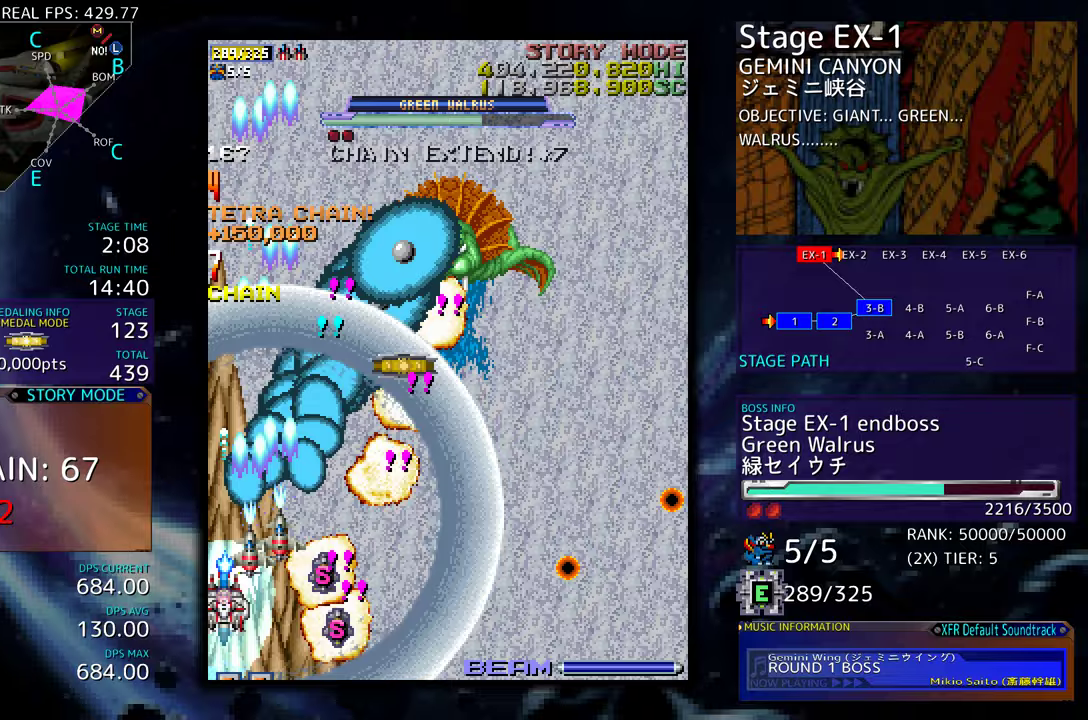
{"buttons": [], "events": []}
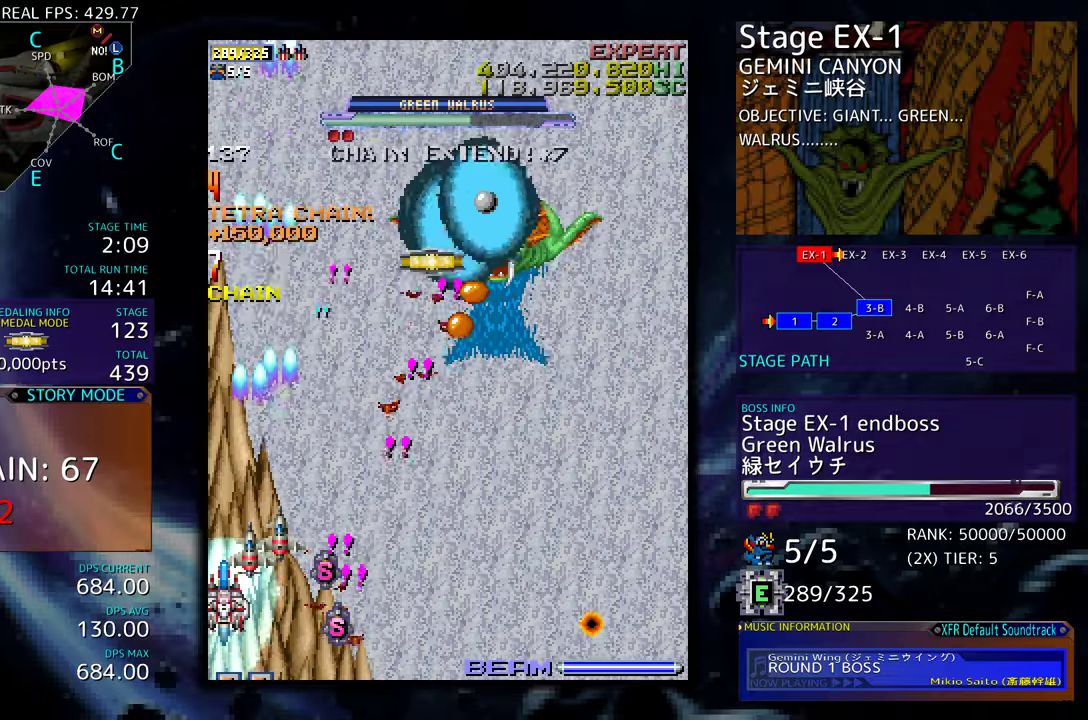
{"buttons": [], "events": [[33, "DPAD_UP", "down"], [233, "DPAD_RIGHT", "down"], [267, "DPAD_UP", "up"], [367, "DPAD_RIGHT", "up"]]}
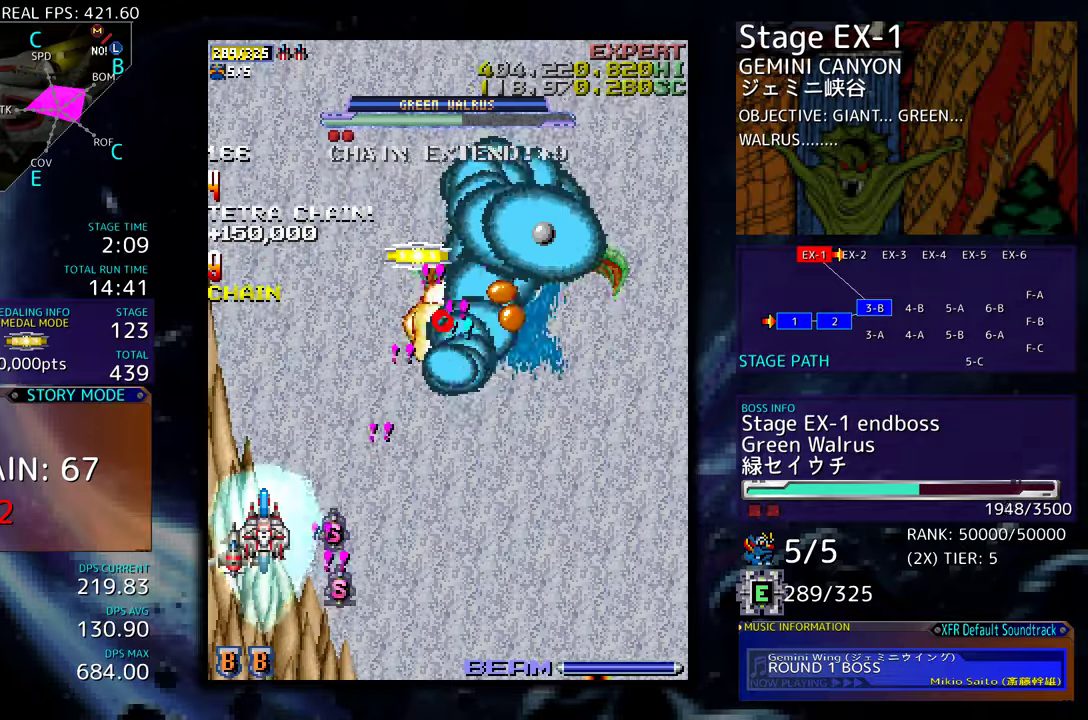
{"buttons": ["DPAD_RIGHT"], "events": [[50, "DPAD_RIGHT", "down"], [83, "DPAD_DOWN", "down"], [483, "DPAD_DOWN", "up"]]}
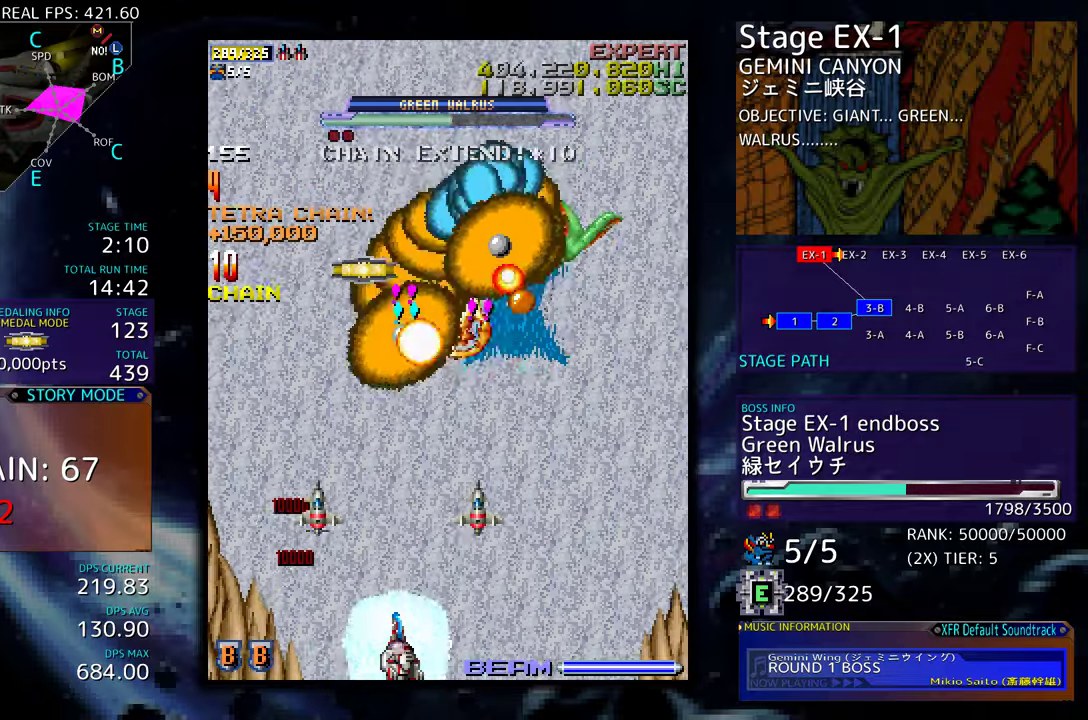
{"buttons": [], "events": [[217, "DPAD_RIGHT", "up"], [367, "DPAD_RIGHT", "down"], [467, "DPAD_RIGHT", "up"]]}
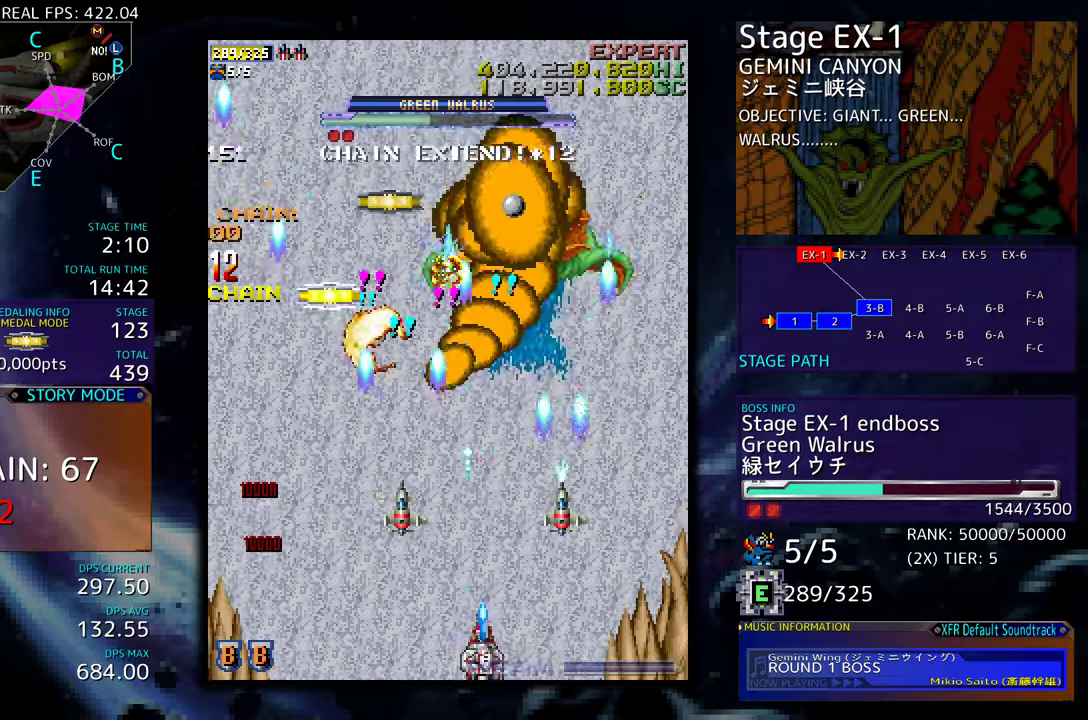
{"buttons": ["DPAD_LEFT"], "events": [[117, "DPAD_RIGHT", "down"], [133, "DPAD_DOWN", "down"], [267, "DPAD_DOWN", "up"], [350, "DPAD_RIGHT", "up"], [500, "DPAD_LEFT", "down"]]}
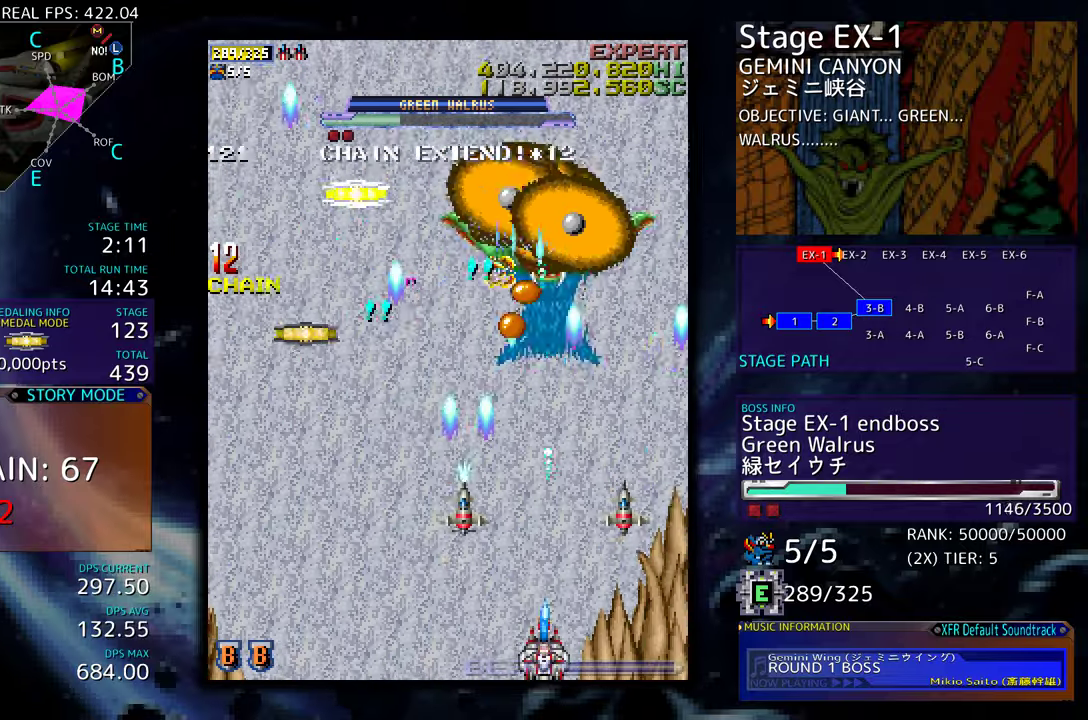
{"buttons": [], "events": [[100, "DPAD_LEFT", "up"], [333, "DPAD_RIGHT", "down"], [500, "DPAD_RIGHT", "up"]]}
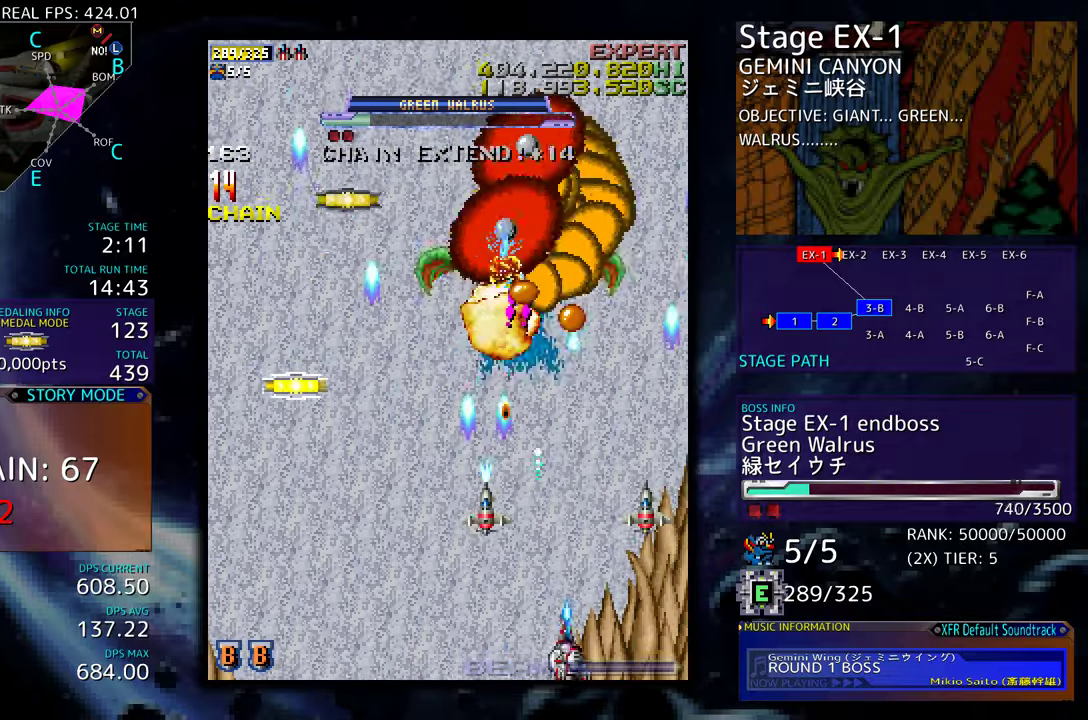
{"buttons": ["DPAD_RIGHT"], "events": [[150, "DPAD_LEFT", "down"], [233, "DPAD_LEFT", "up"], [300, "DPAD_LEFT", "down"], [417, "DPAD_LEFT", "up"], [500, "DPAD_RIGHT", "down"]]}
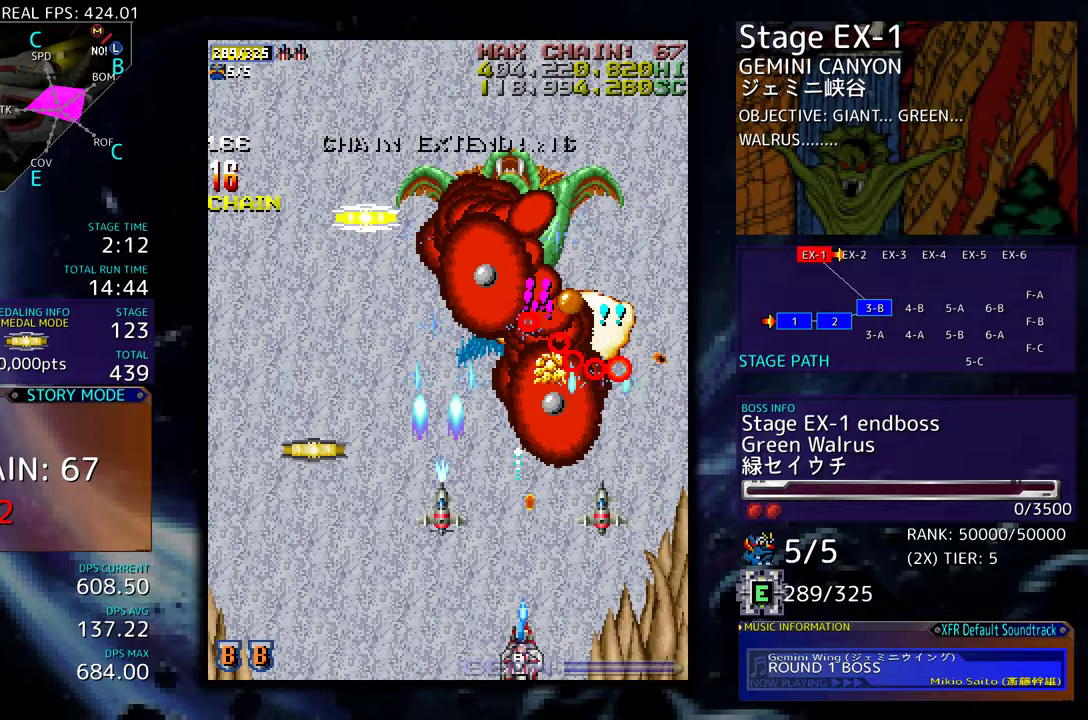
{"buttons": ["DPAD_LEFT"], "events": [[117, "DPAD_DOWN", "down"], [117, "DPAD_RIGHT", "up"], [133, "DPAD_DOWN", "up"], [150, "DPAD_LEFT", "down"], [167, "DPAD_DOWN", "down"], [183, "DPAD_DOWN", "up"]]}
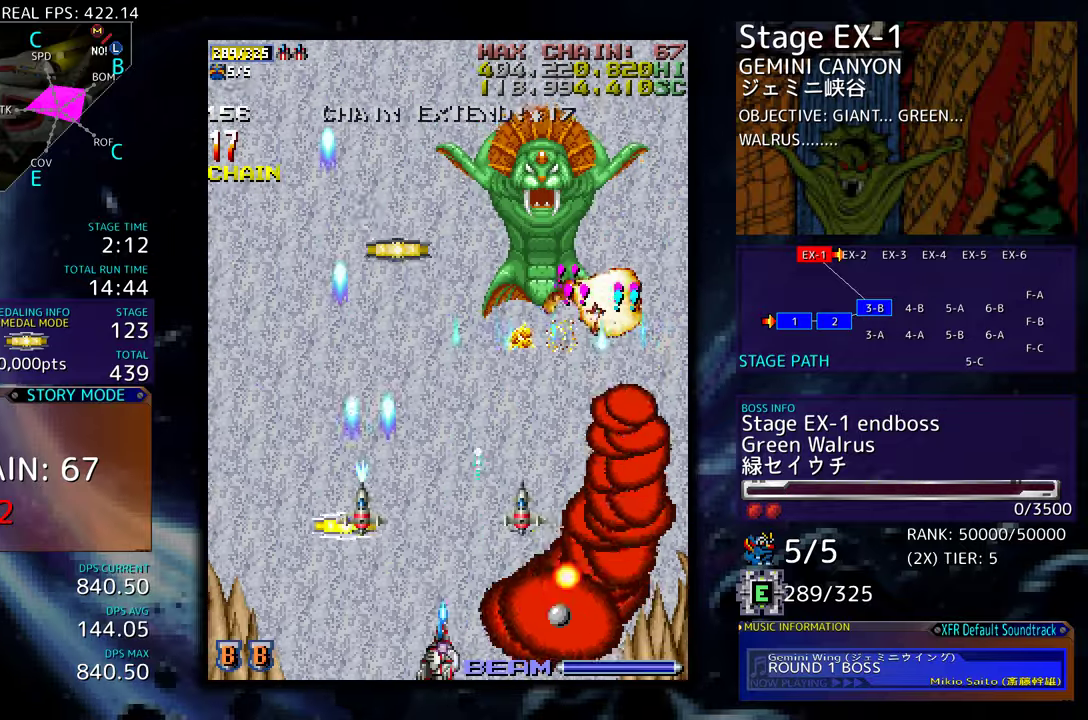
{"buttons": ["DPAD_UP", "DPAD_LEFT"], "events": [[167, "DPAD_UP", "down"], [283, "DPAD_LEFT", "up"], [450, "DPAD_LEFT", "down"]]}
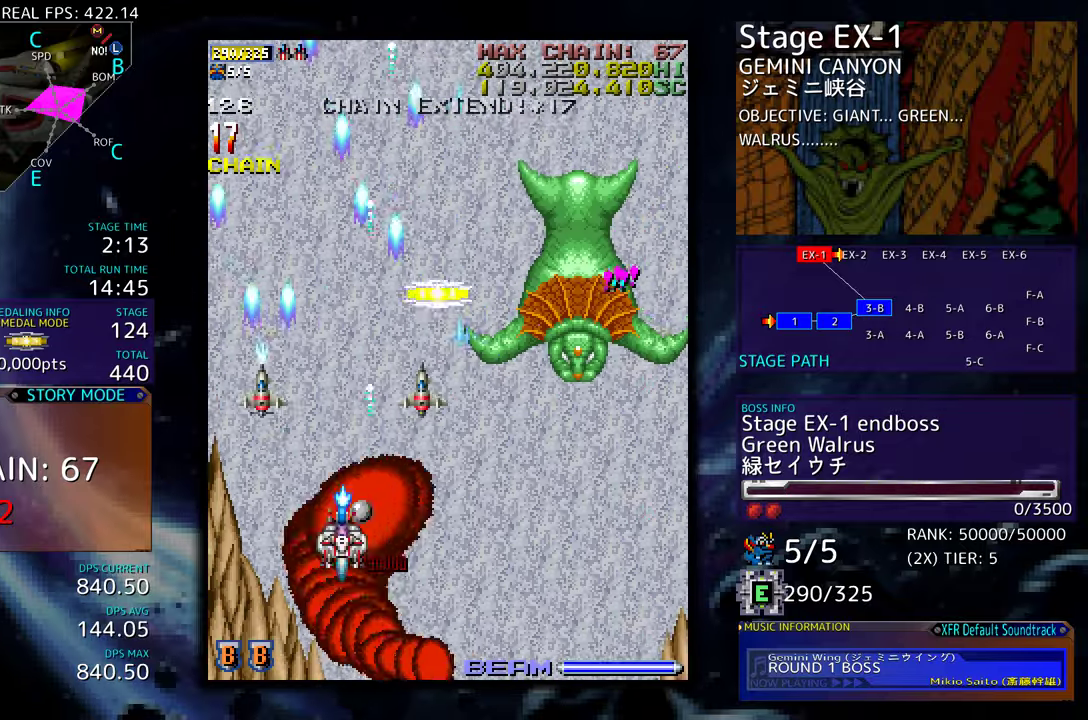
{"buttons": ["DPAD_UP"], "events": [[17, "DPAD_LEFT", "up"], [400, "DPAD_RIGHT", "down"], [433, "DPAD_UP", "up"], [483, "DPAD_UP", "down"], [500, "DPAD_RIGHT", "up"]]}
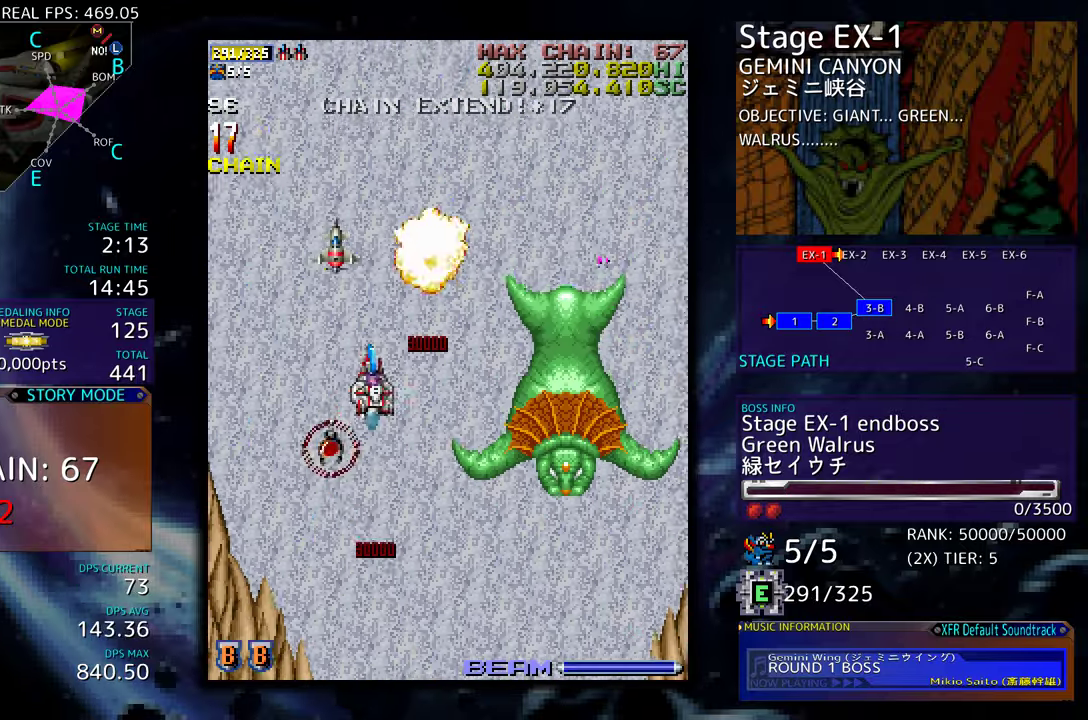
{"buttons": [], "events": [[50, "DPAD_LEFT", "down"], [217, "DPAD_UP", "up"], [283, "DPAD_LEFT", "up"]]}
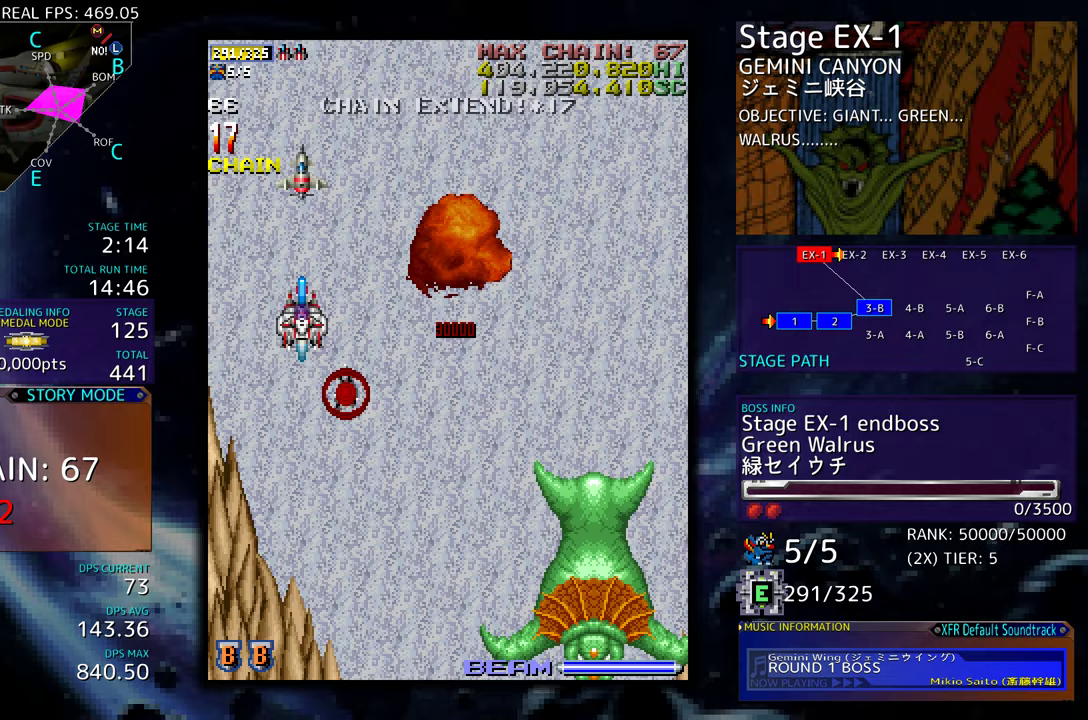
{"buttons": ["DPAD_DOWN"], "events": [[467, "DPAD_DOWN", "down"]]}
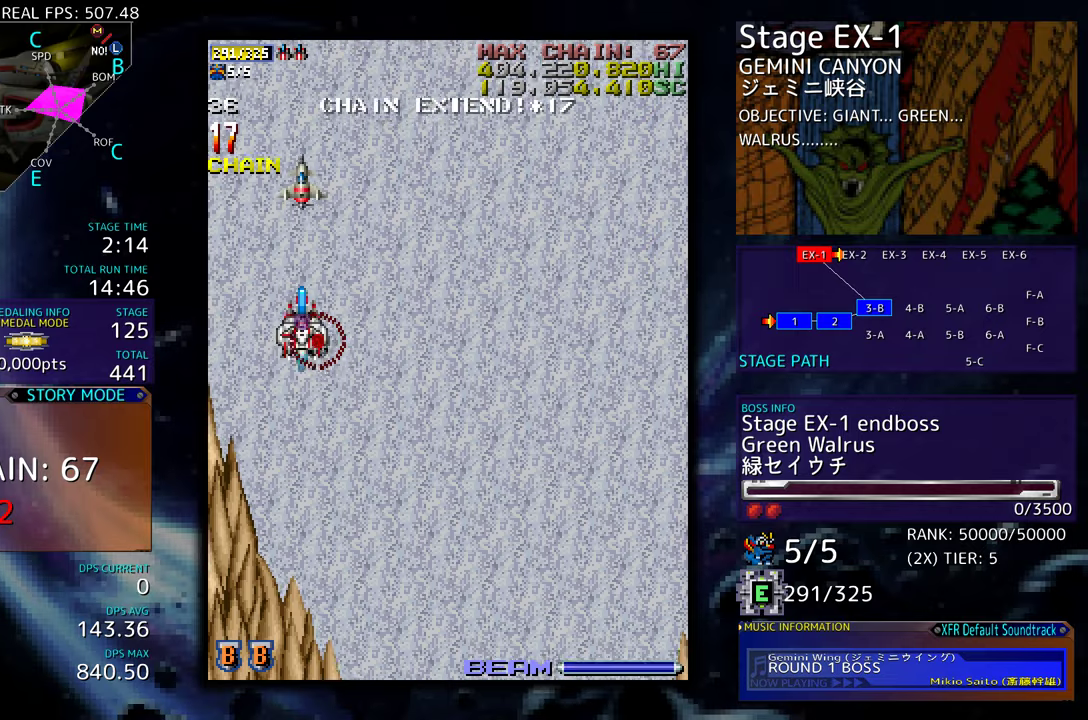
{"buttons": ["DPAD_DOWN"], "events": []}
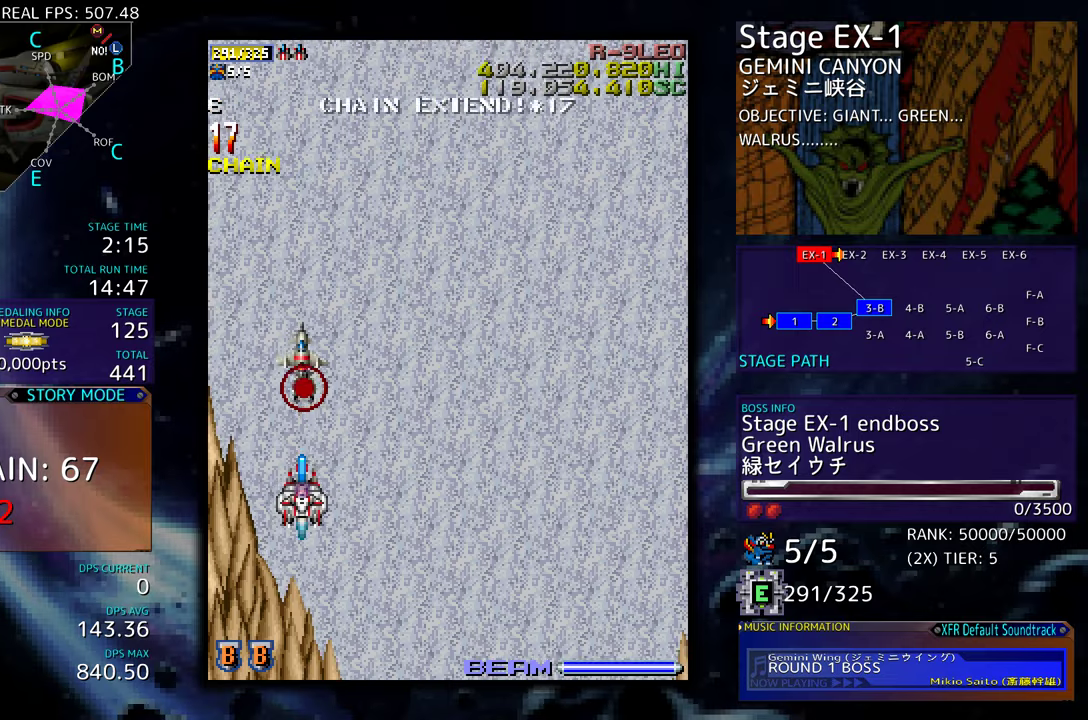
{"buttons": [], "events": [[33, "DPAD_DOWN", "up"]]}
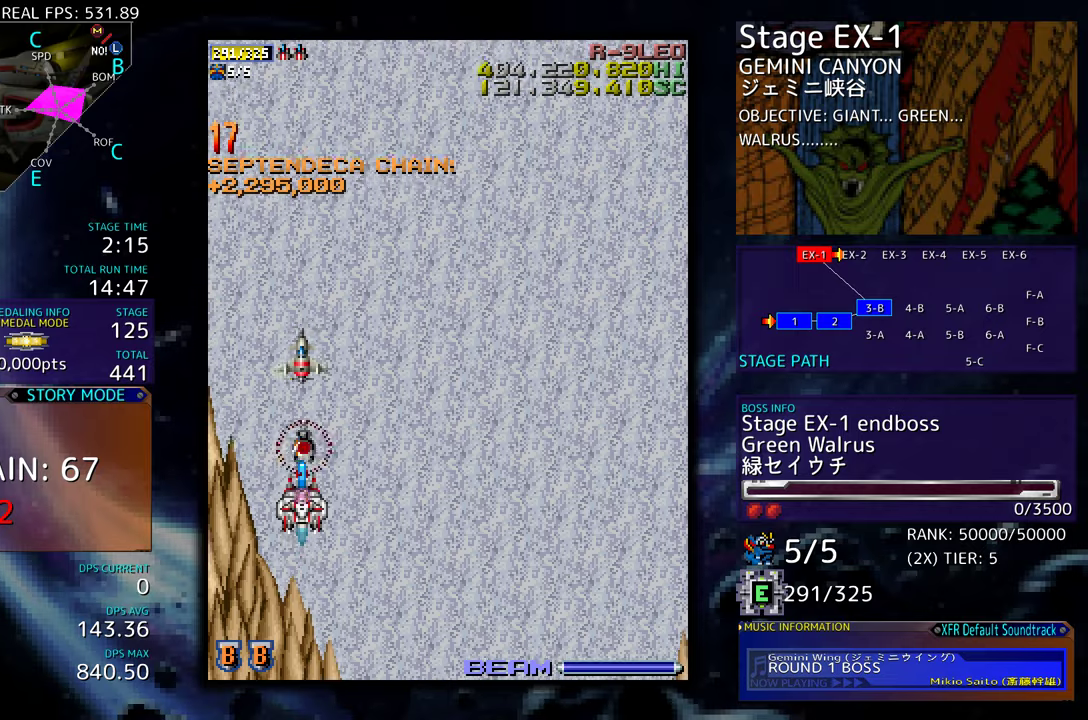
{"buttons": [], "events": []}
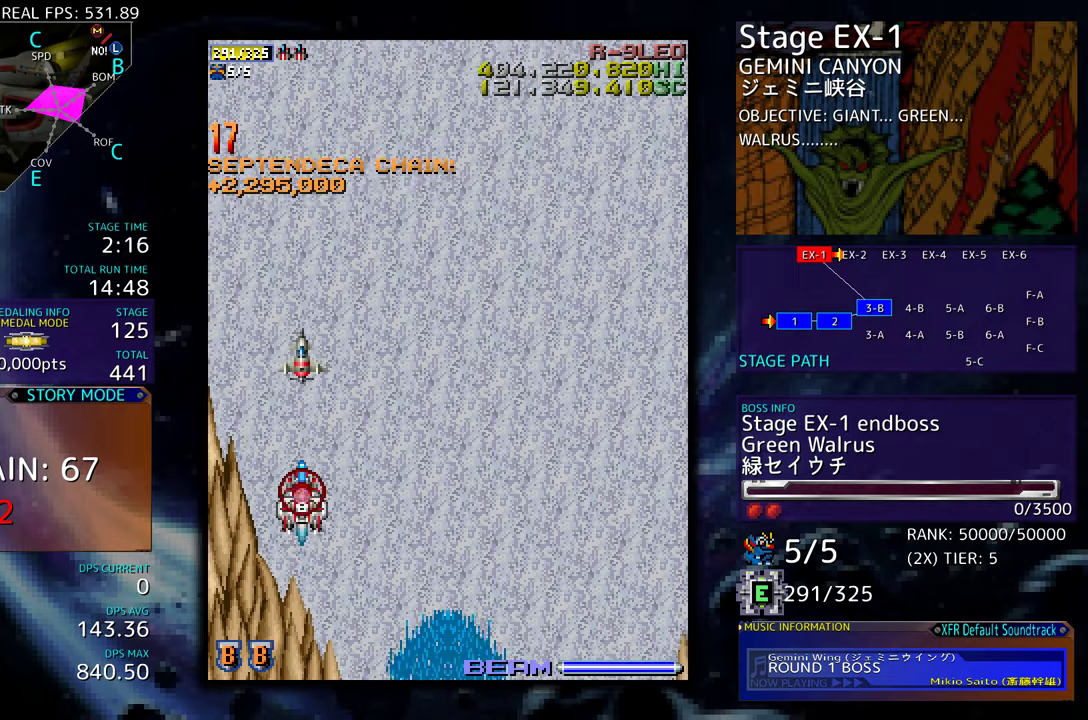
{"buttons": [], "events": []}
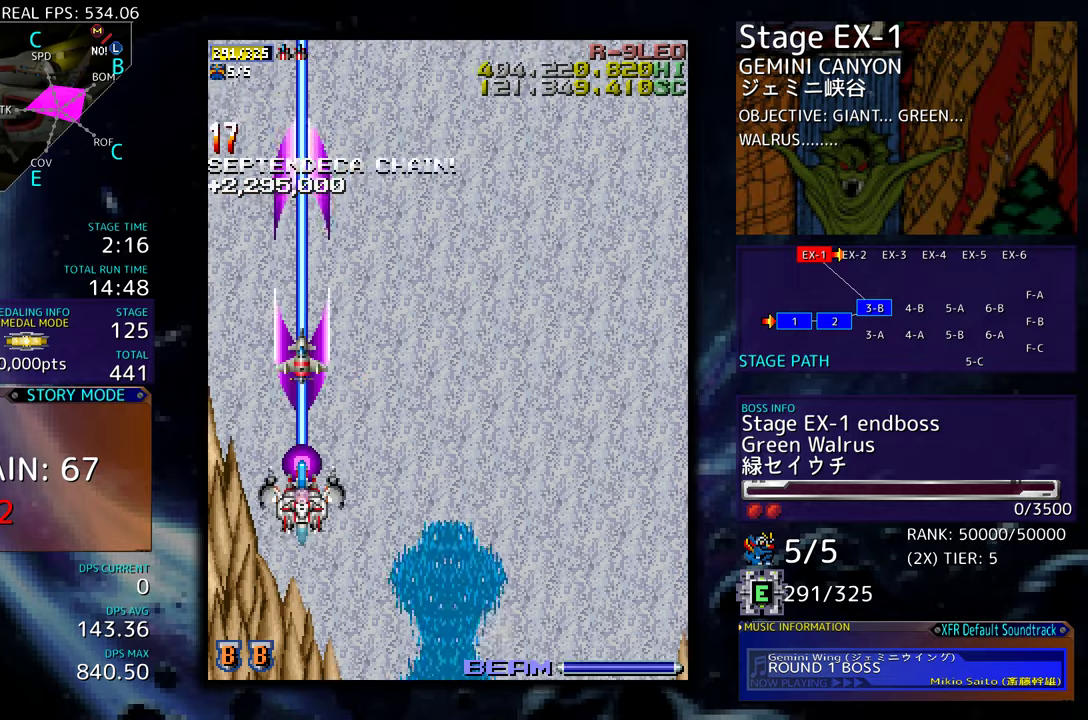
{"buttons": ["DPAD_DOWN", "DPAD_RIGHT"], "events": [[283, "DPAD_DOWN", "down"], [317, "DPAD_RIGHT", "down"]]}
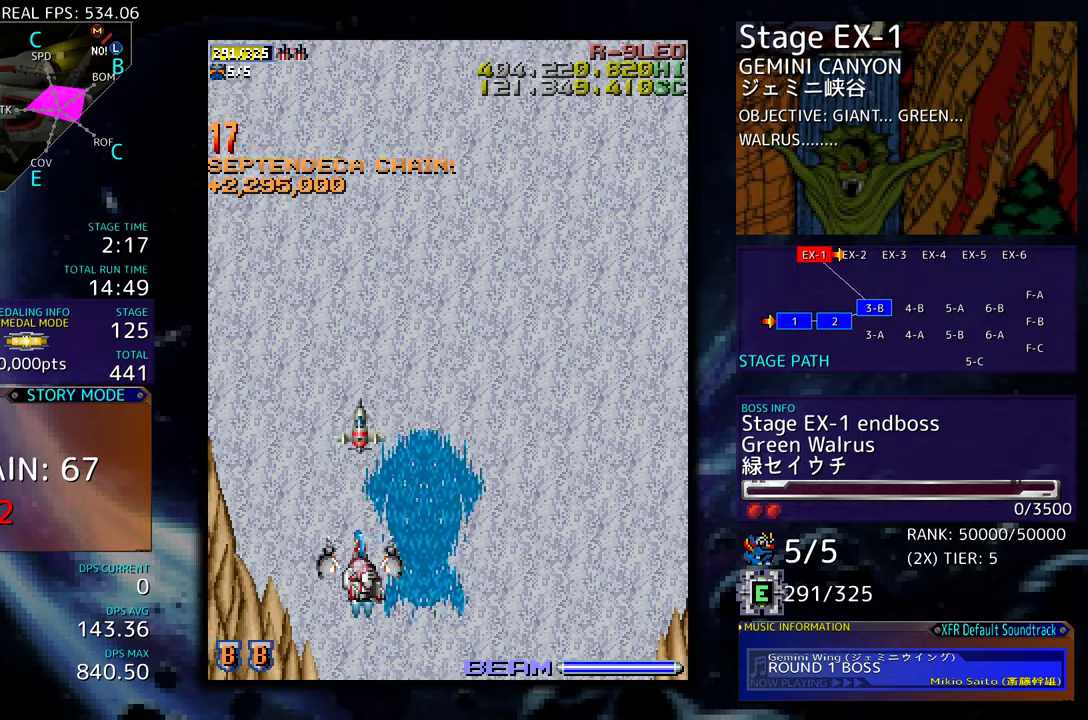
{"buttons": ["DPAD_UP", "DPAD_RIGHT"], "events": [[167, "DPAD_DOWN", "up"], [333, "DPAD_UP", "down"]]}
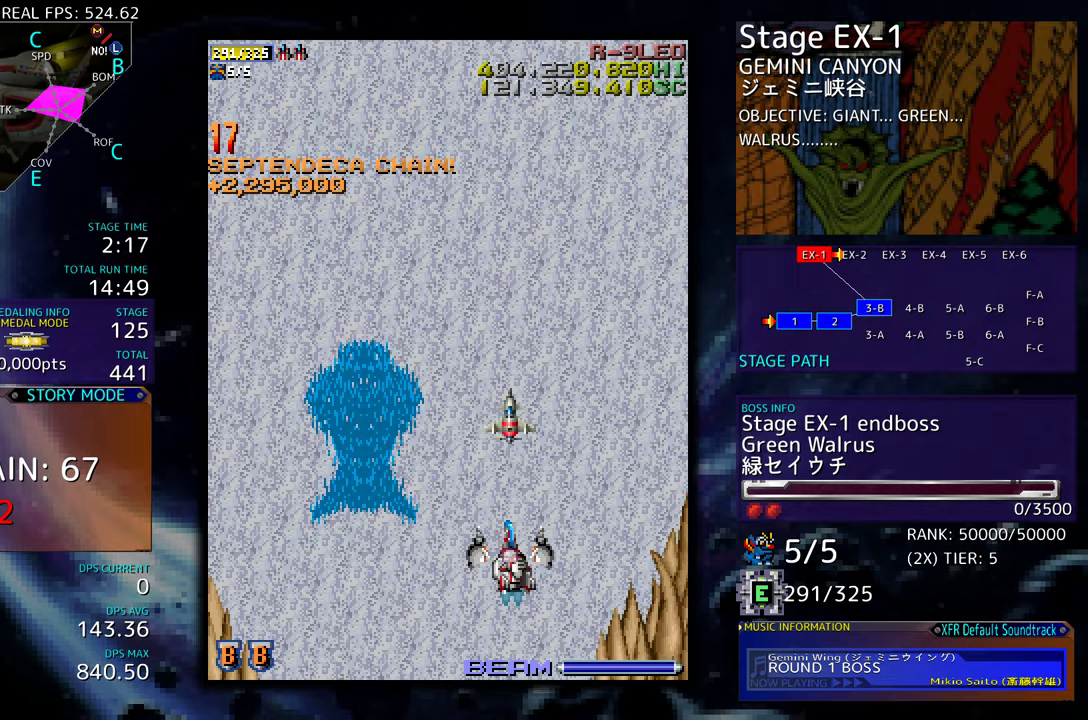
{"buttons": [], "events": [[117, "DPAD_UP", "up"], [167, "DPAD_RIGHT", "up"]]}
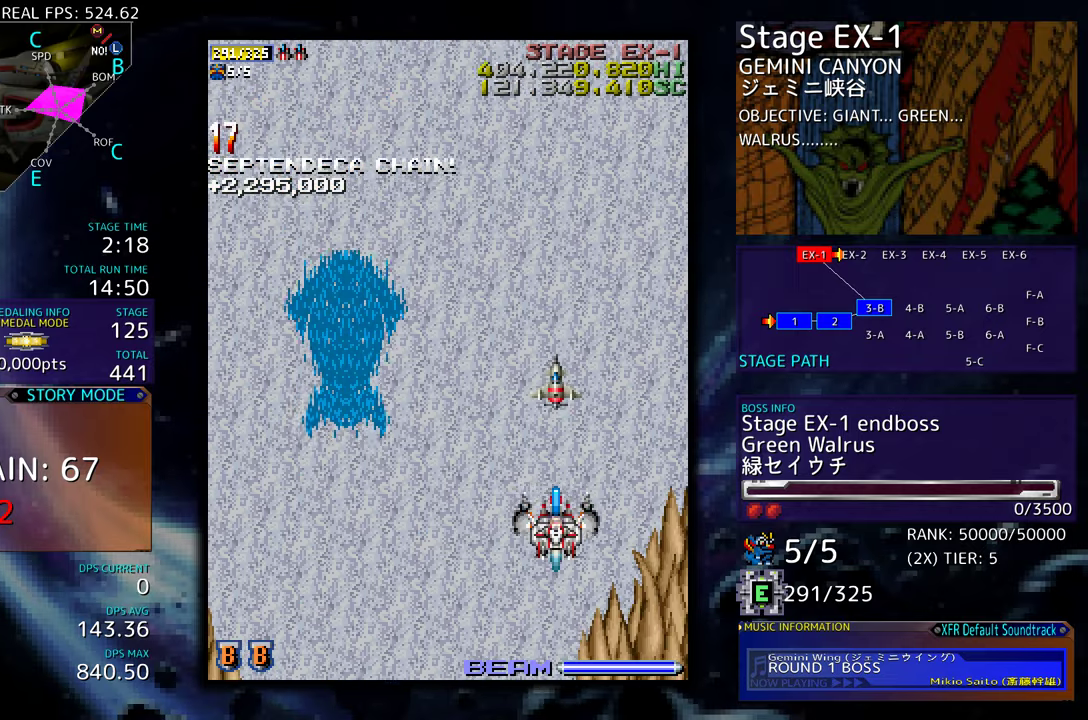
{"buttons": [], "events": []}
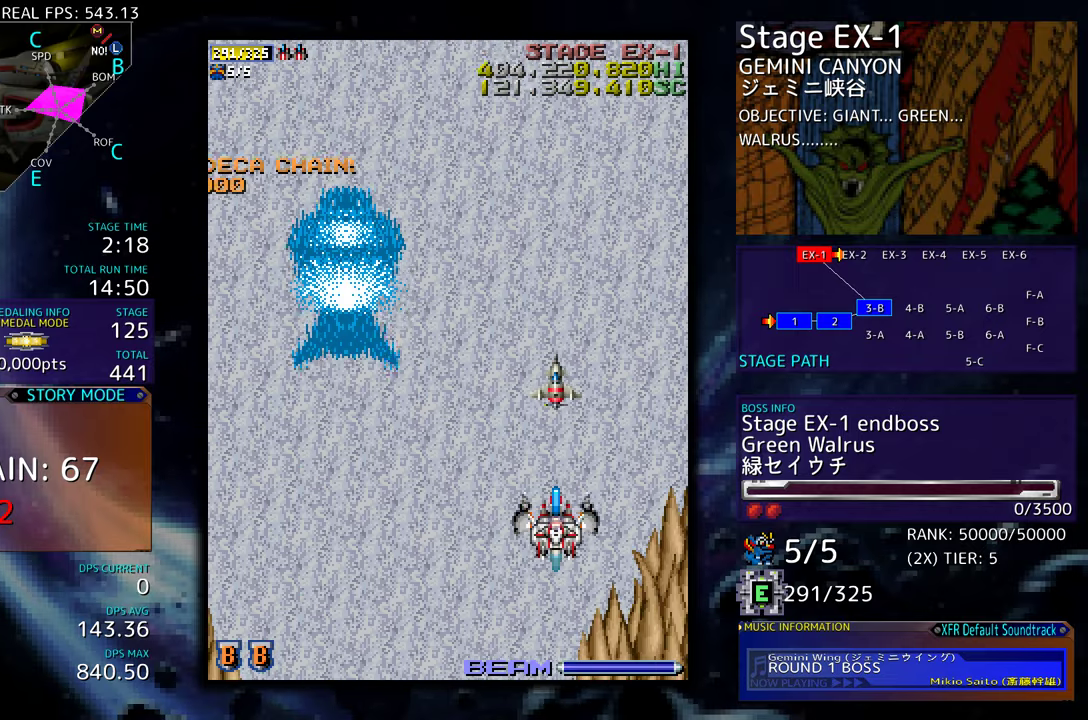
{"buttons": [], "events": []}
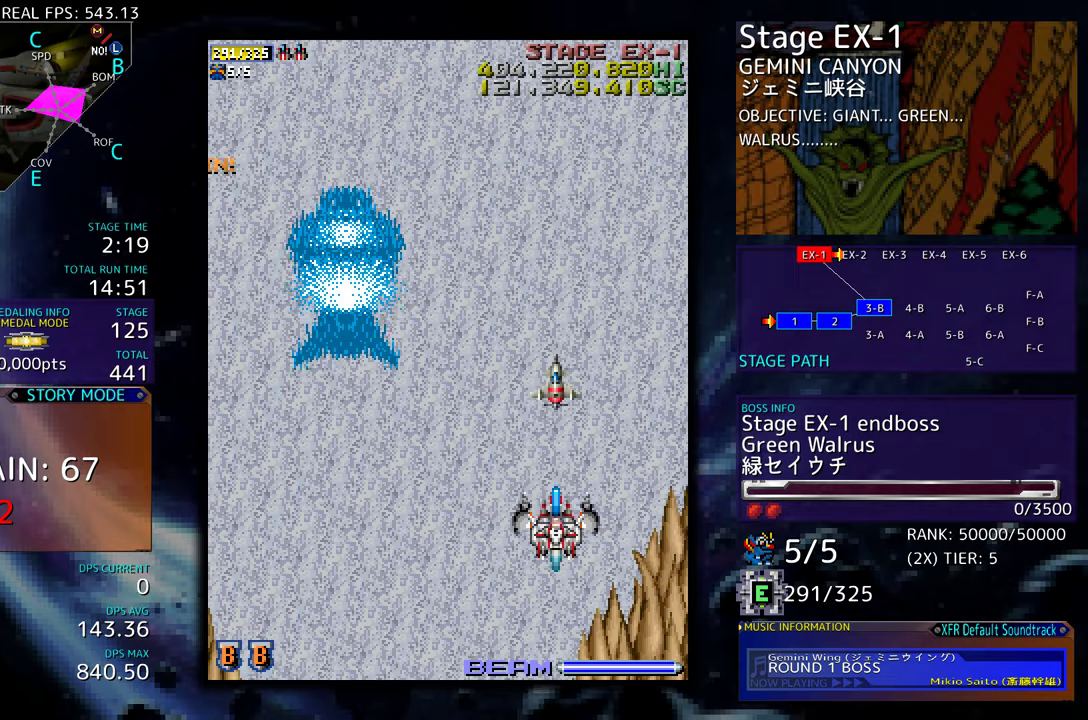
{"buttons": [], "events": []}
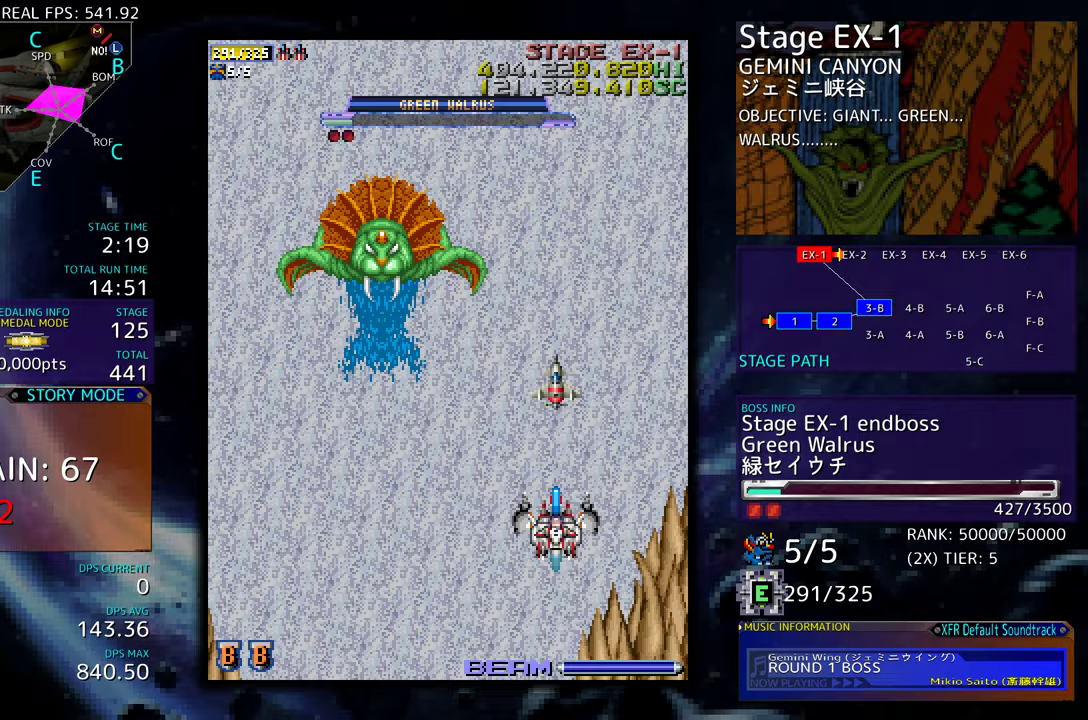
{"buttons": ["DPAD_DOWN"], "events": [[433, "DPAD_DOWN", "down"]]}